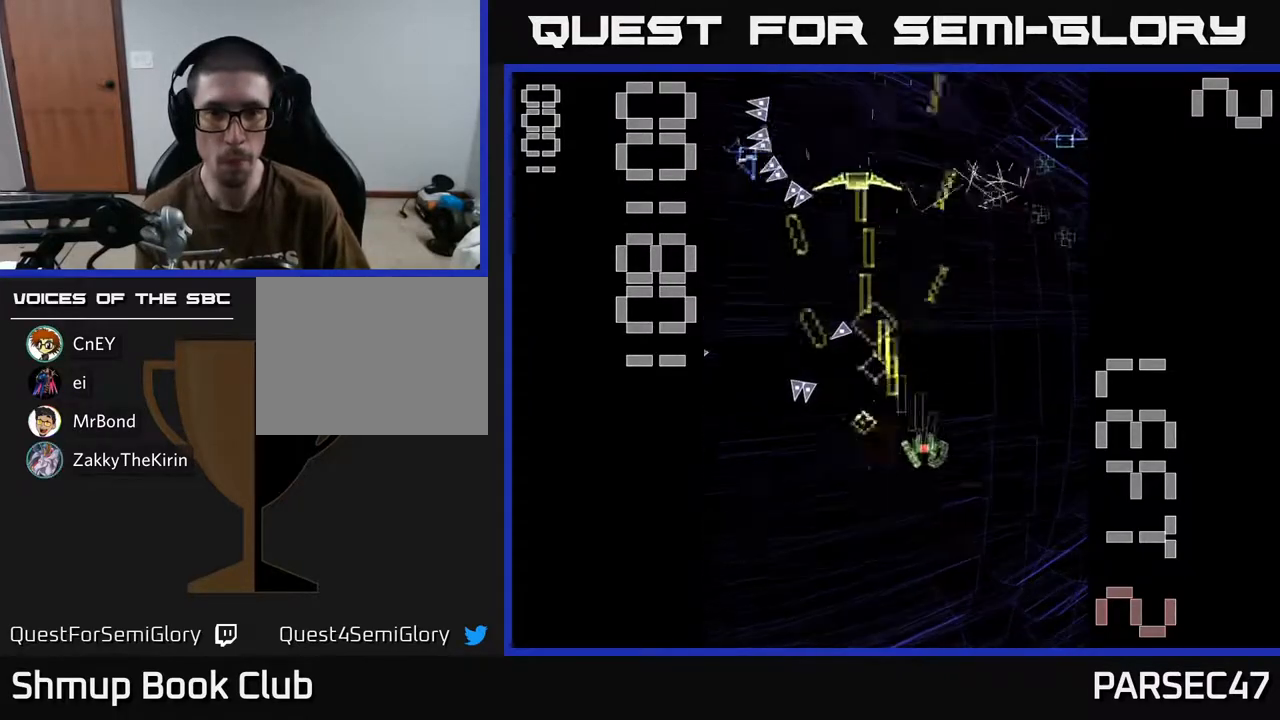
Gameplay with a controller (Xbox layout); each line is a JSON object with the inputs held at the frame after it. "events" lists button and stick changes between this image and that frame as [ms after this image, input, new state], when the widget could be followed in between. Not read: left_stick right_stick.
{"buttons": ["R2", "DPAD_DOWN", "DPAD_RIGHT"], "events": [[17, "DPAD_UP", "down"], [50, "DPAD_RIGHT", "up"], [200, "DPAD_LEFT", "down"], [233, "DPAD_UP", "up"], [350, "DPAD_DOWN", "down"], [400, "DPAD_LEFT", "up"], [433, "DPAD_RIGHT", "down"]]}
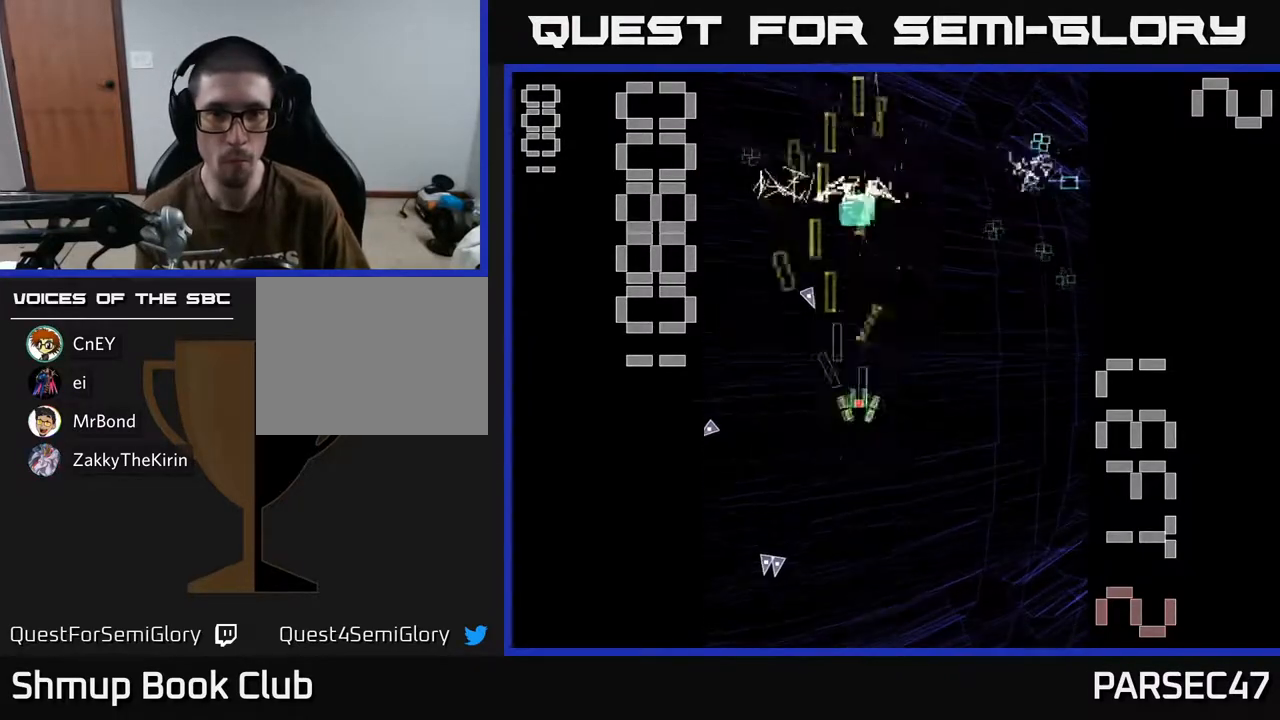
{"buttons": ["R2", "DPAD_UP", "DPAD_LEFT"], "events": [[17, "DPAD_DOWN", "up"], [283, "DPAD_UP", "down"], [367, "DPAD_RIGHT", "up"], [483, "DPAD_LEFT", "down"]]}
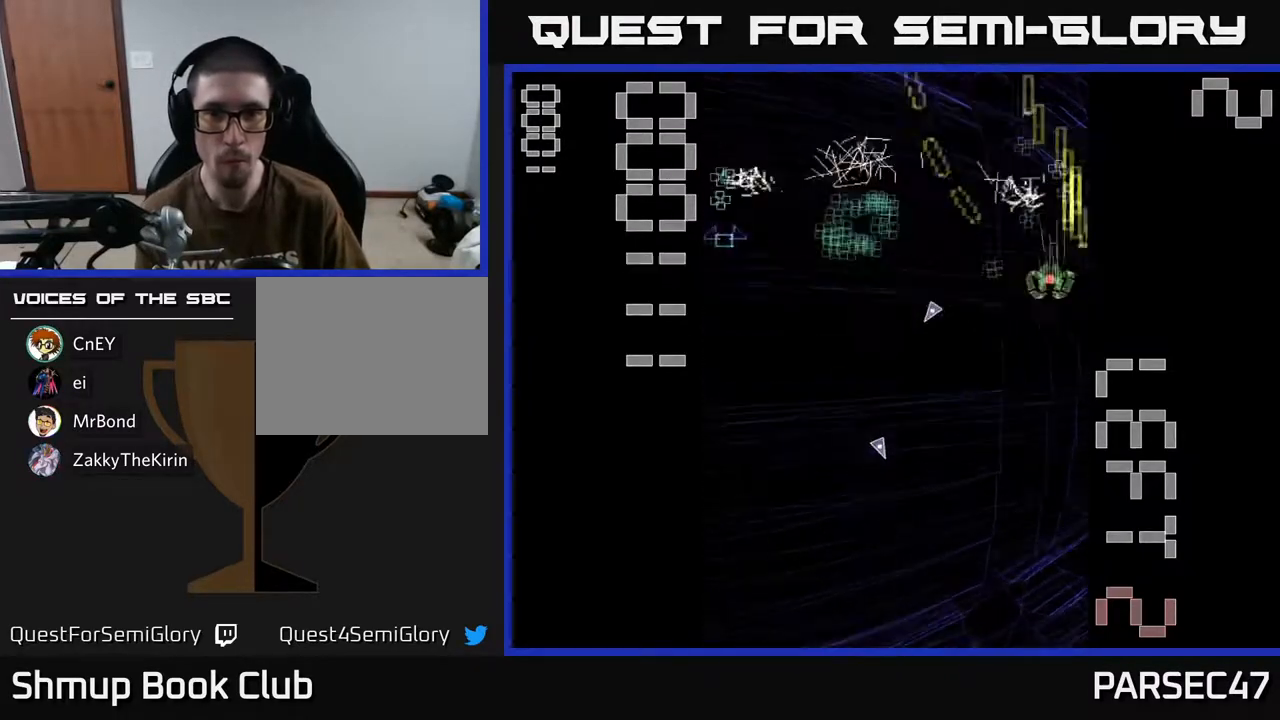
{"buttons": ["R2", "DPAD_DOWN"], "events": [[50, "DPAD_UP", "up"], [350, "DPAD_UP", "down"], [400, "DPAD_LEFT", "up"], [433, "DPAD_UP", "up"], [467, "DPAD_DOWN", "down"]]}
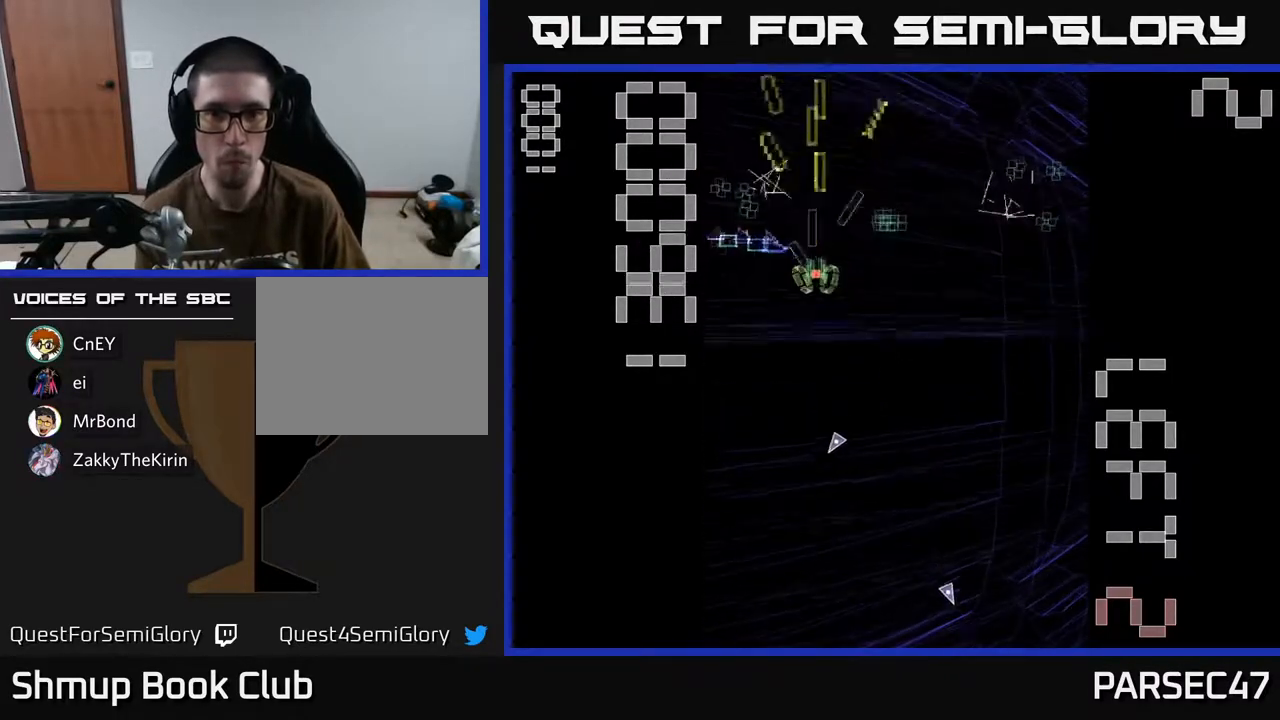
{"buttons": ["R2", "DPAD_UP"], "events": [[50, "DPAD_LEFT", "down"], [100, "DPAD_DOWN", "up"], [317, "DPAD_LEFT", "up"], [333, "DPAD_RIGHT", "down"], [483, "DPAD_RIGHT", "up"], [500, "DPAD_UP", "down"]]}
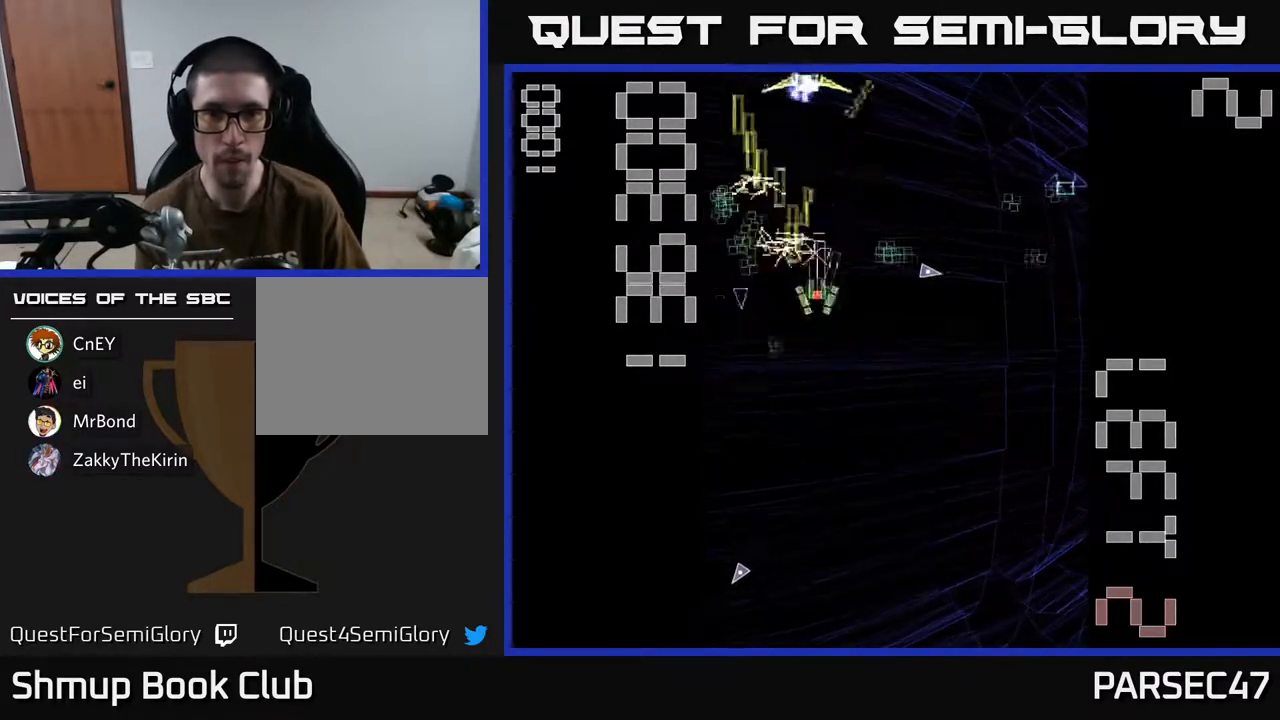
{"buttons": ["X", "R2", "DPAD_DOWN"], "events": [[33, "DPAD_LEFT", "down"], [100, "DPAD_UP", "up"], [183, "DPAD_LEFT", "up"], [200, "DPAD_RIGHT", "down"], [300, "X", "down"], [383, "DPAD_DOWN", "down"], [400, "DPAD_RIGHT", "up"]]}
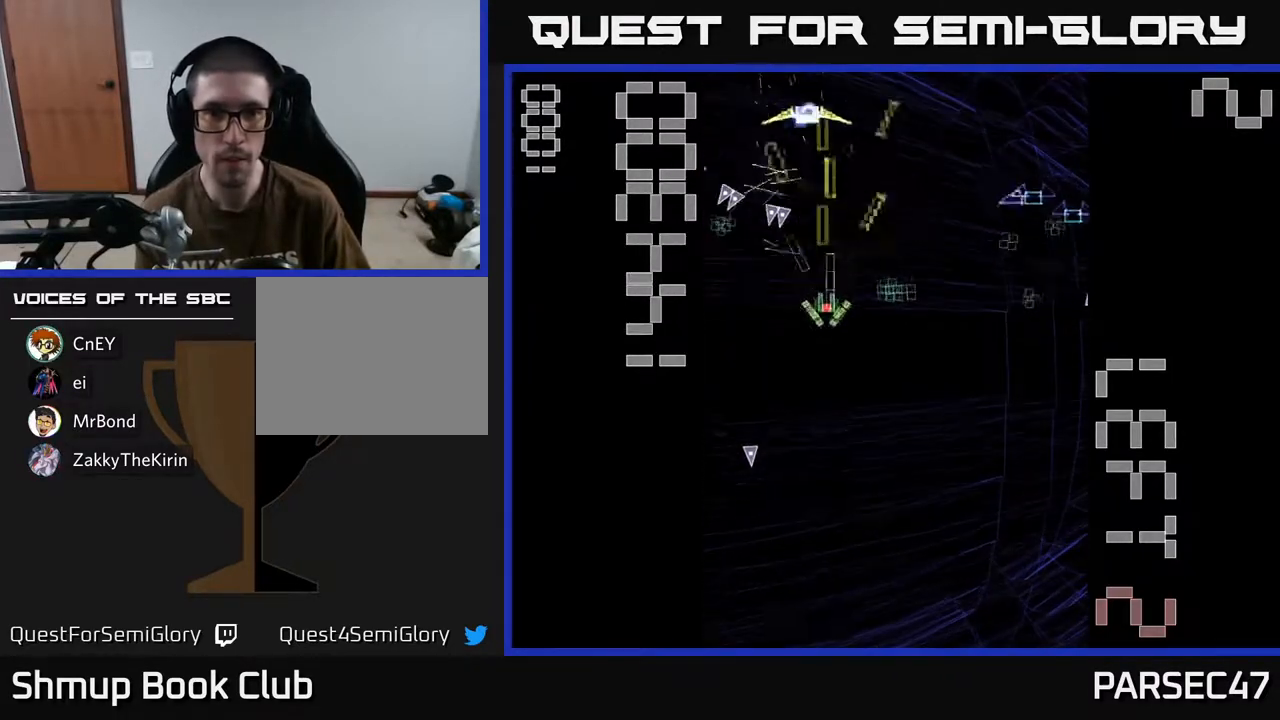
{"buttons": ["R2", "DPAD_RIGHT"]}
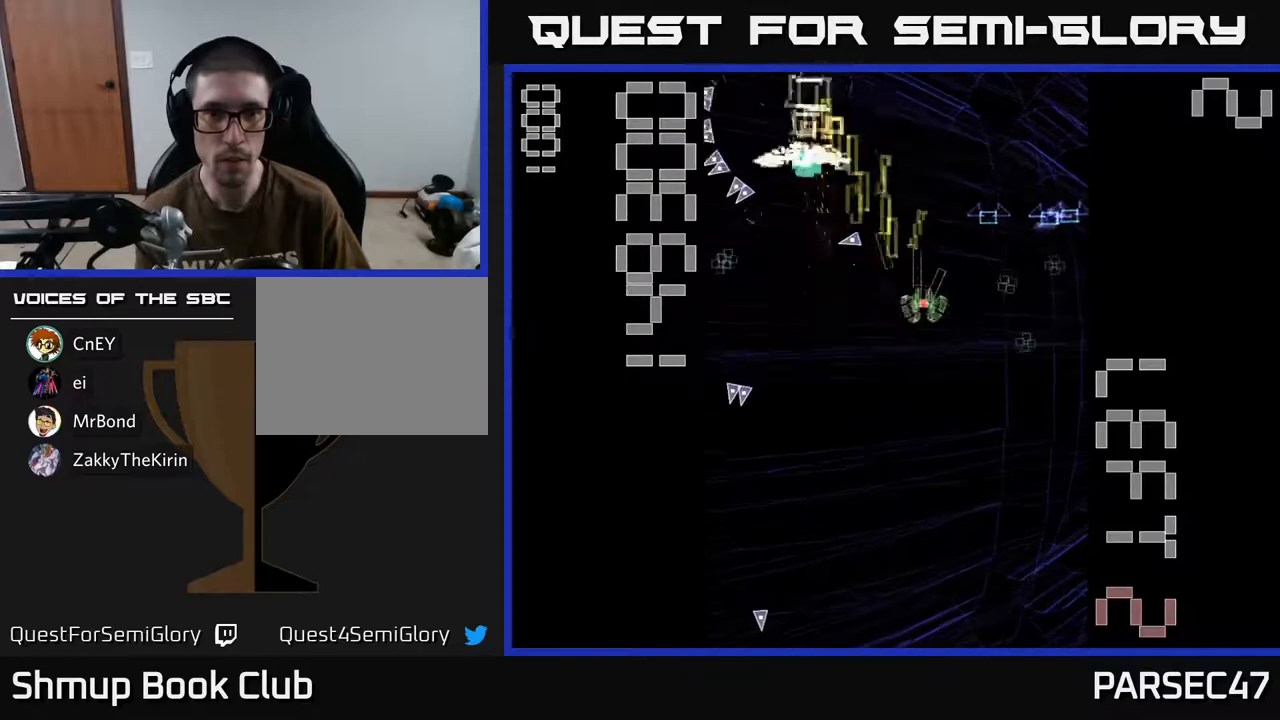
{"buttons": ["R2", "DPAD_UP"], "events": [[283, "DPAD_DOWN", "down"], [300, "DPAD_RIGHT", "up"], [350, "DPAD_LEFT", "down"], [450, "DPAD_DOWN", "up"], [483, "DPAD_UP", "down"], [500, "DPAD_LEFT", "up"]]}
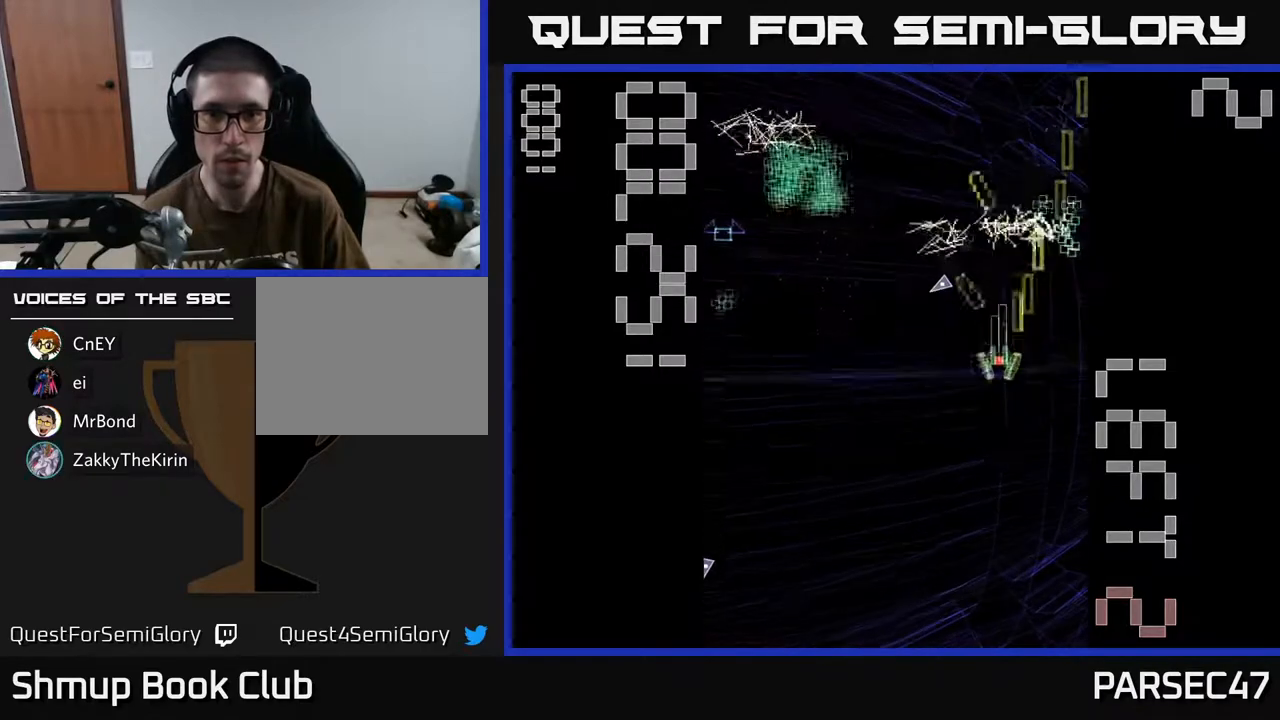
{"buttons": ["R2", "DPAD_LEFT"], "events": [[167, "DPAD_RIGHT", "down"], [200, "DPAD_UP", "up"], [283, "DPAD_RIGHT", "up"], [317, "DPAD_LEFT", "down"]]}
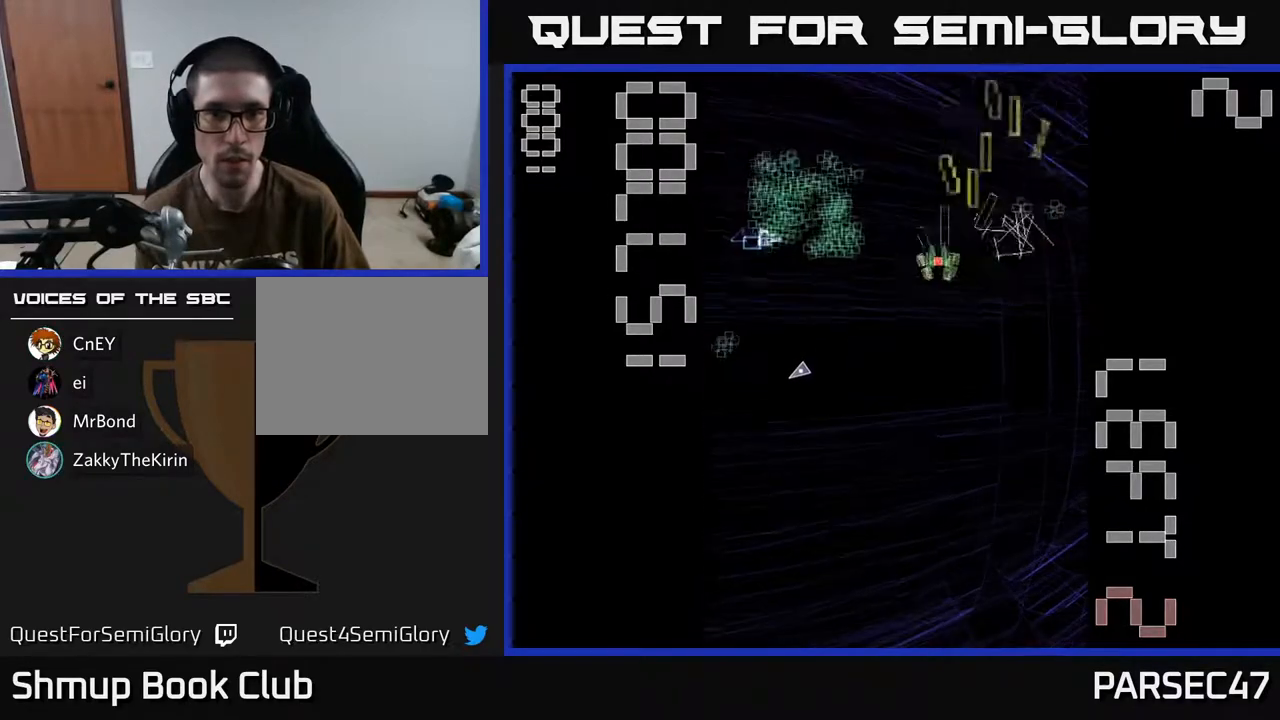
{"buttons": ["R2", "DPAD_UP", "DPAD_RIGHT"], "events": [[50, "DPAD_DOWN", "down"], [217, "DPAD_DOWN", "up"], [350, "DPAD_DOWN", "down"], [400, "DPAD_LEFT", "up"], [433, "DPAD_RIGHT", "down"], [450, "DPAD_DOWN", "up"], [483, "DPAD_UP", "down"]]}
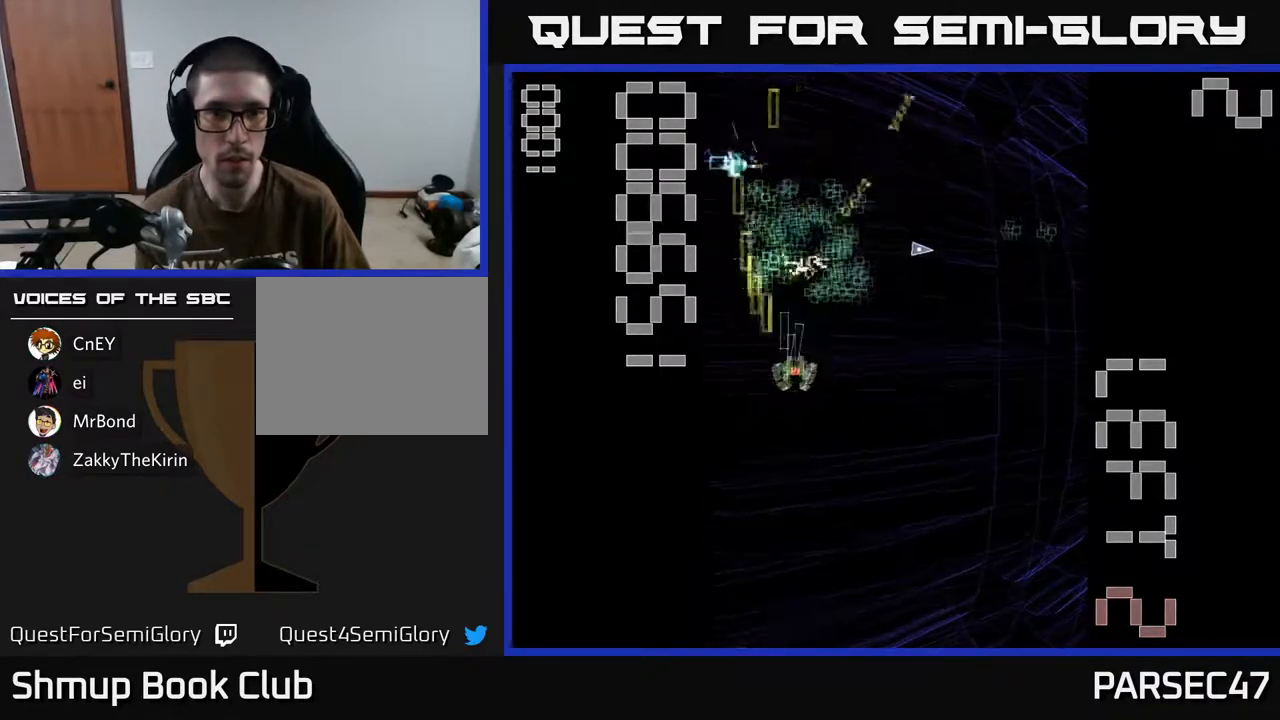
{"buttons": ["R2", "DPAD_UP"], "events": [[150, "DPAD_RIGHT", "up"], [200, "DPAD_LEFT", "down"], [267, "DPAD_UP", "up"], [350, "DPAD_DOWN", "down"], [400, "DPAD_LEFT", "up"], [467, "DPAD_DOWN", "up"], [500, "DPAD_UP", "down"]]}
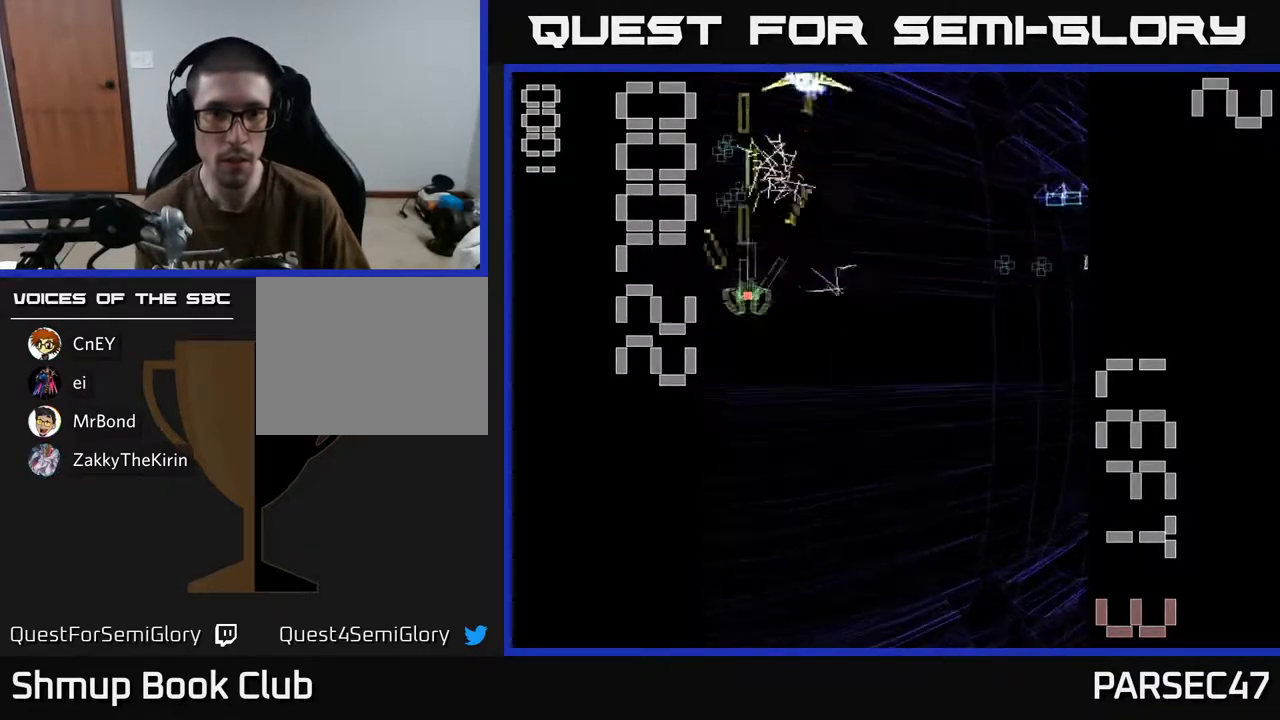
{"buttons": ["X", "R2", "DPAD_DOWN", "DPAD_RIGHT"], "events": [[50, "DPAD_RIGHT", "down"], [83, "DPAD_RIGHT", "up"], [150, "DPAD_LEFT", "down"], [250, "DPAD_LEFT", "up"], [267, "DPAD_UP", "up"], [283, "DPAD_RIGHT", "down"], [283, "X", "down"], [367, "DPAD_DOWN", "down"]]}
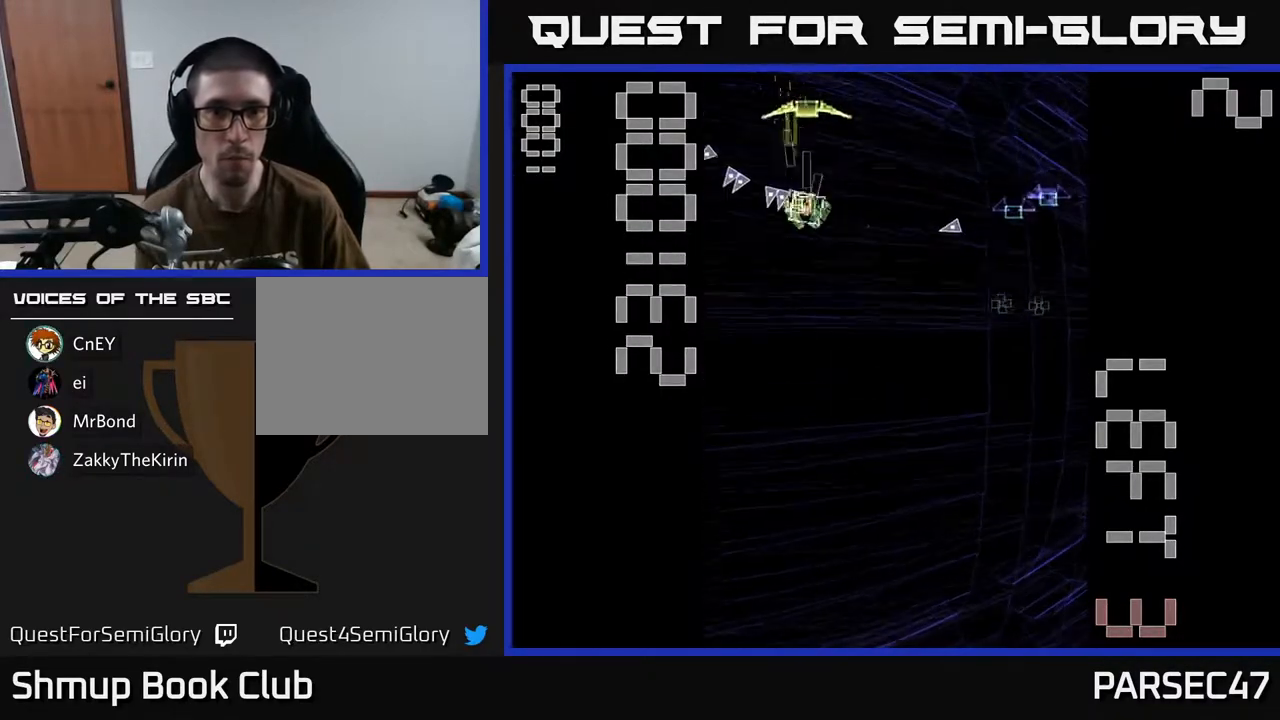
{"buttons": ["R2", "DPAD_RIGHT"], "events": [[150, "DPAD_RIGHT", "up"], [217, "DPAD_LEFT", "down"], [250, "X", "up"], [333, "DPAD_LEFT", "up"], [400, "DPAD_RIGHT", "down"], [433, "DPAD_DOWN", "up"]]}
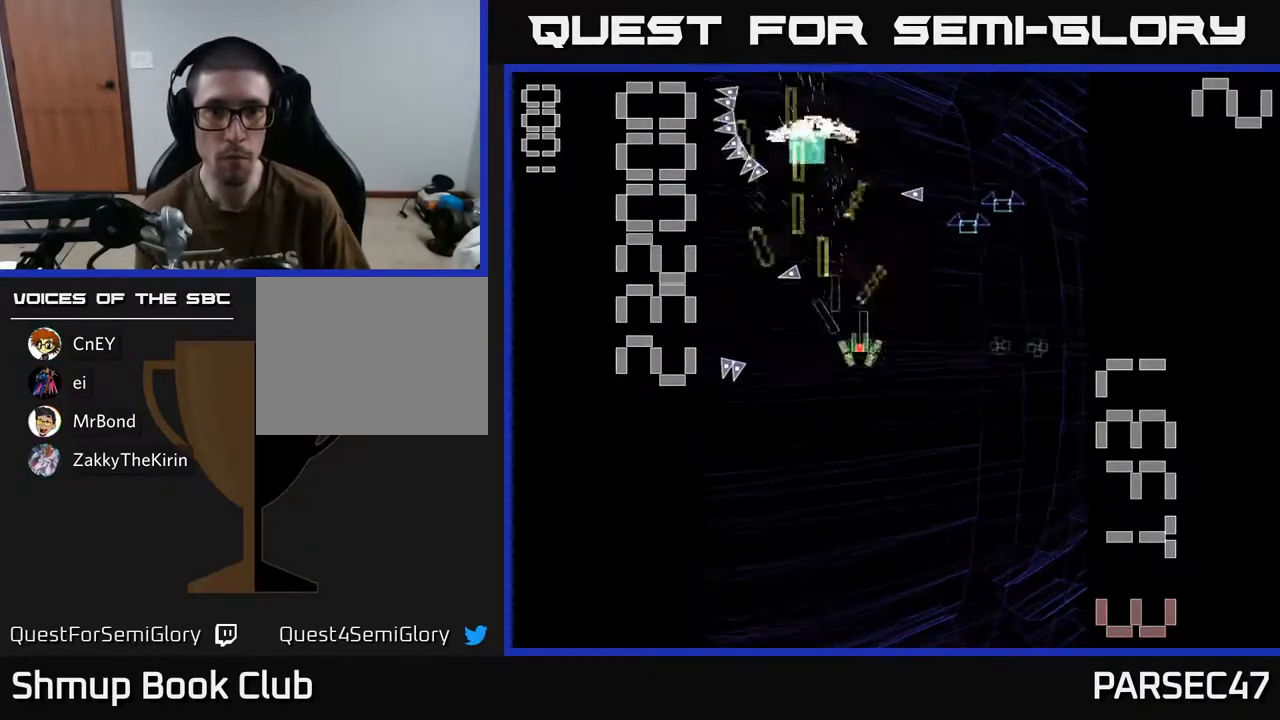
{"buttons": ["R2", "DPAD_DOWN", "DPAD_LEFT"], "events": [[100, "DPAD_UP", "down"], [250, "DPAD_UP", "up"], [283, "DPAD_DOWN", "down"], [383, "DPAD_RIGHT", "up"], [500, "DPAD_LEFT", "down"]]}
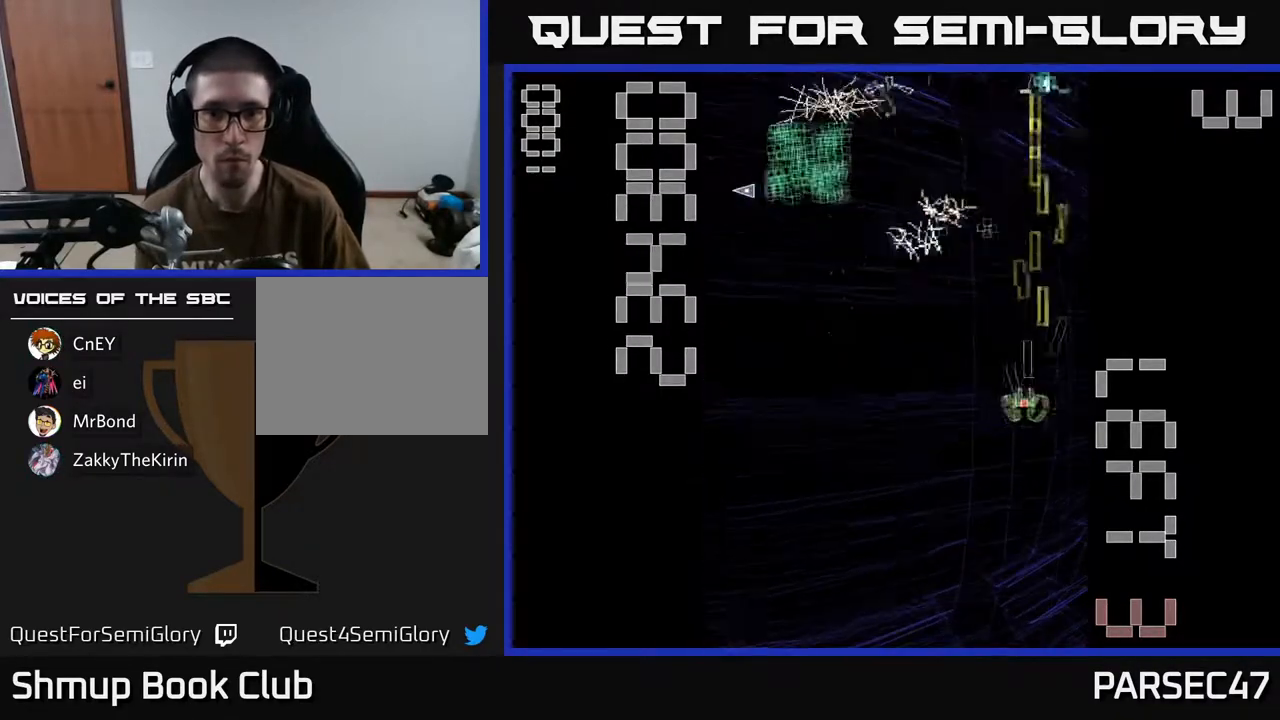
{"buttons": ["R2", "DPAD_LEFT"], "events": [[50, "DPAD_DOWN", "up"], [100, "DPAD_UP", "down"], [200, "DPAD_LEFT", "up"], [300, "DPAD_RIGHT", "down"], [417, "DPAD_UP", "up"], [433, "DPAD_RIGHT", "up"], [483, "DPAD_LEFT", "down"]]}
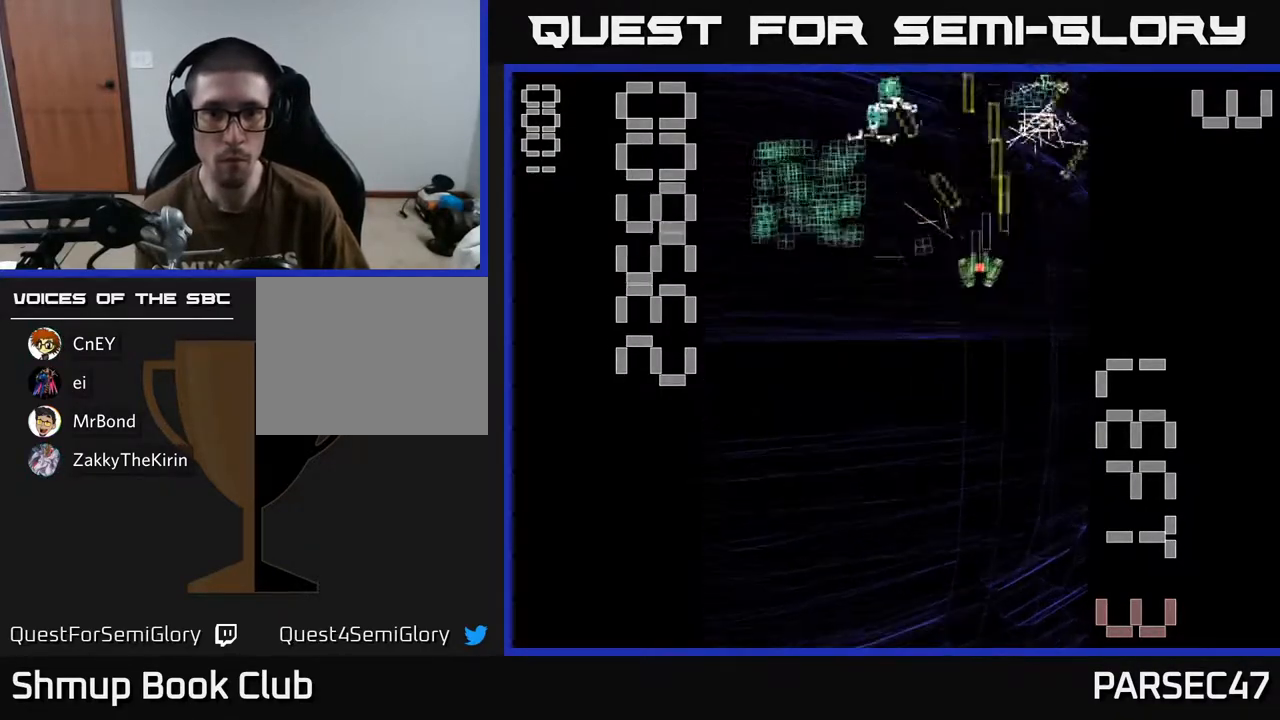
{"buttons": ["R2", "DPAD_RIGHT"], "events": [[317, "DPAD_UP", "down"], [333, "DPAD_LEFT", "up"], [400, "DPAD_RIGHT", "down"], [467, "DPAD_UP", "up"]]}
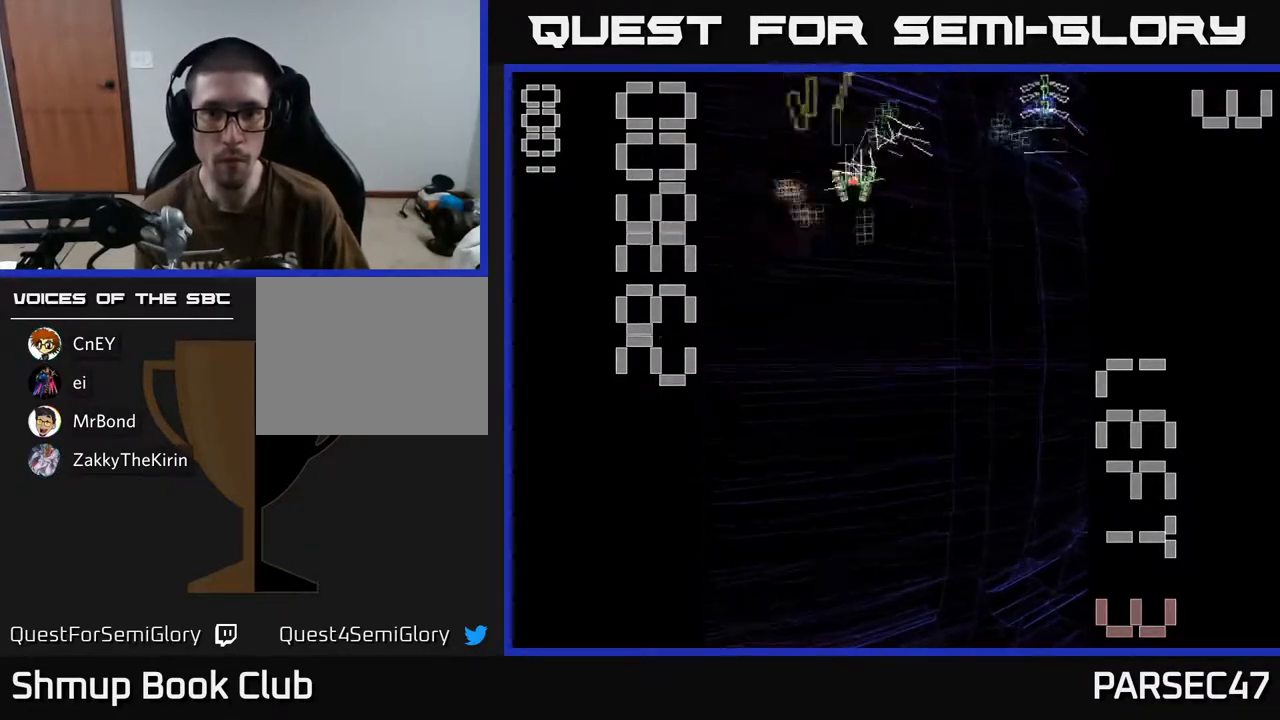
{"buttons": ["R2", "DPAD_LEFT"], "events": [[50, "DPAD_DOWN", "down"], [233, "DPAD_DOWN", "up"], [383, "DPAD_RIGHT", "up"], [417, "DPAD_LEFT", "down"]]}
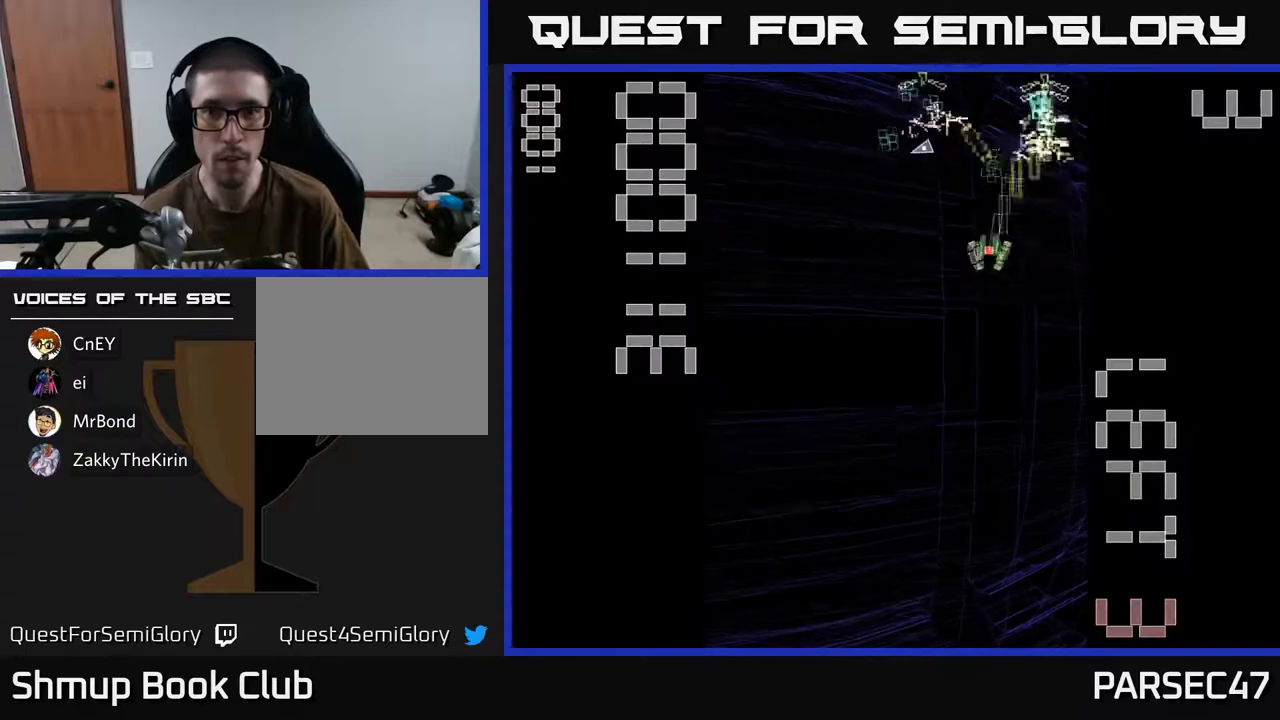
{"buttons": ["R2", "DPAD_LEFT"], "events": [[100, "DPAD_DOWN", "down"], [133, "DPAD_LEFT", "up"], [217, "DPAD_RIGHT", "down"], [283, "DPAD_DOWN", "up"], [467, "DPAD_RIGHT", "up"], [500, "DPAD_LEFT", "down"]]}
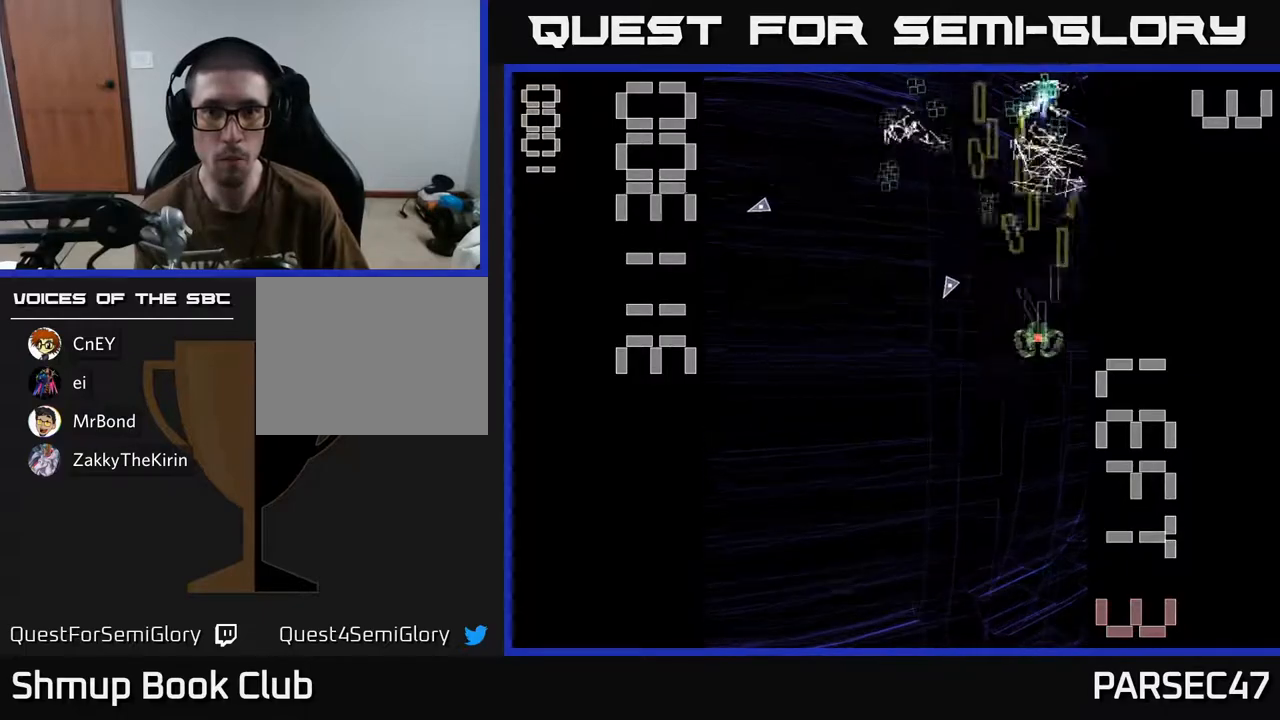
{"buttons": ["R2"], "events": [[100, "DPAD_LEFT", "up"], [117, "DPAD_RIGHT", "down"], [267, "DPAD_RIGHT", "up"], [300, "DPAD_DOWN", "down"], [417, "DPAD_RIGHT", "down"], [467, "DPAD_RIGHT", "up"], [483, "DPAD_DOWN", "up"]]}
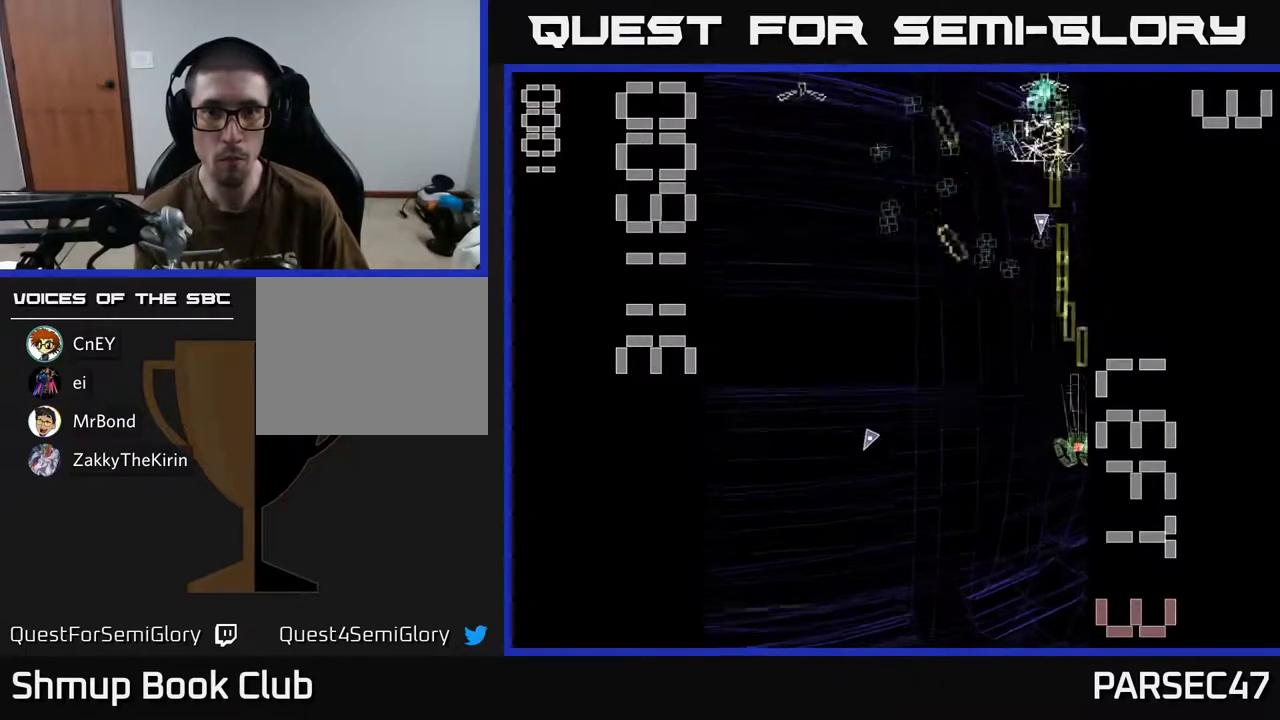
{"buttons": ["R2", "DPAD_LEFT"], "events": [[33, "DPAD_LEFT", "down"], [117, "DPAD_UP", "down"], [400, "DPAD_UP", "up"]]}
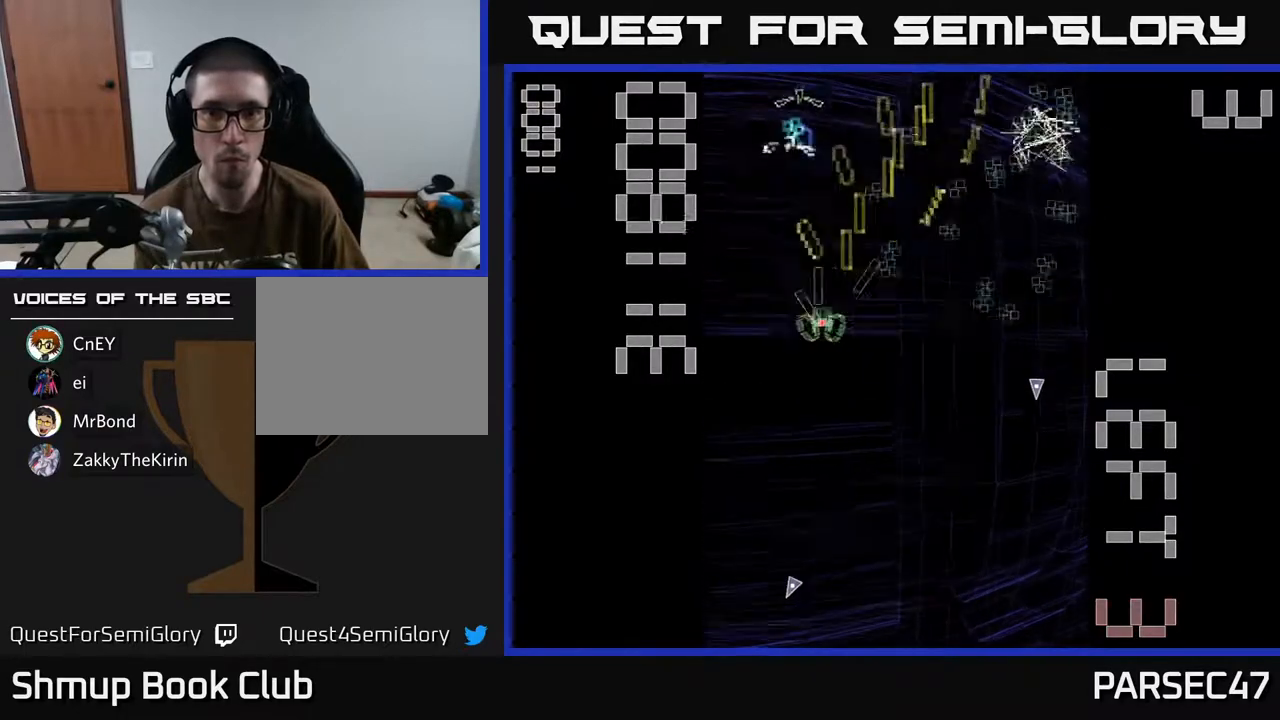
{"buttons": ["R2", "DPAD_RIGHT"], "events": [[17, "DPAD_LEFT", "up"], [33, "DPAD_RIGHT", "down"], [267, "DPAD_DOWN", "down"], [283, "DPAD_RIGHT", "up"], [333, "DPAD_LEFT", "down"], [367, "DPAD_DOWN", "up"], [467, "DPAD_LEFT", "up"], [483, "DPAD_DOWN", "down"], [500, "DPAD_DOWN", "up"], [500, "DPAD_RIGHT", "down"]]}
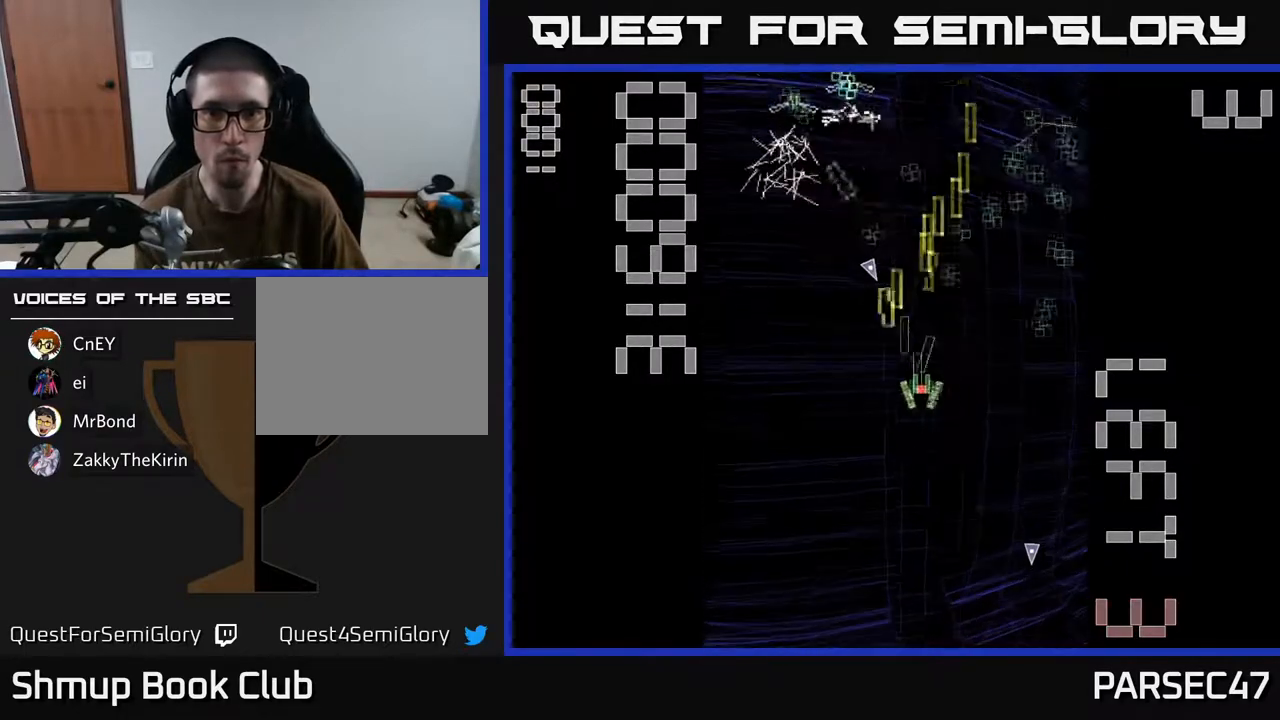
{"buttons": ["R2", "DPAD_LEFT"], "events": [[200, "DPAD_RIGHT", "up"], [200, "DPAD_UP", "down"], [250, "DPAD_LEFT", "down"], [300, "DPAD_UP", "up"]]}
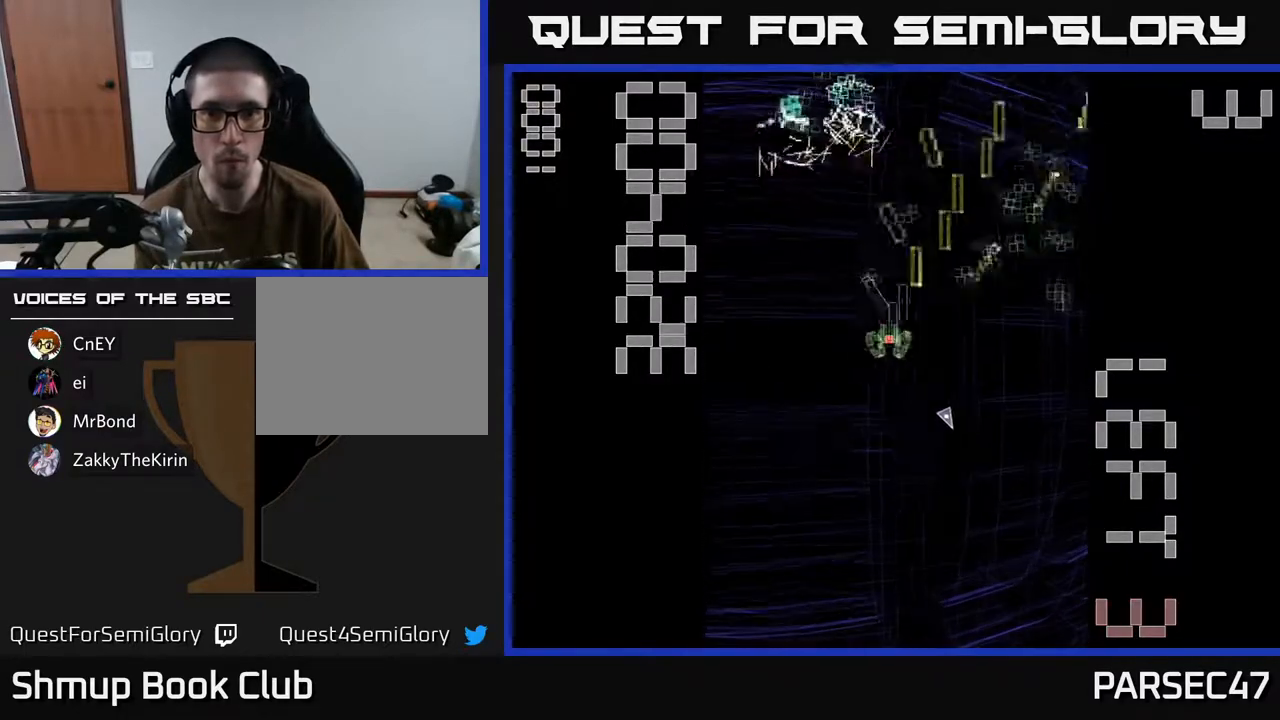
{"buttons": ["R2", "DPAD_LEFT"], "events": [[50, "DPAD_LEFT", "up"], [67, "DPAD_RIGHT", "down"], [317, "DPAD_DOWN", "down"], [383, "DPAD_RIGHT", "up"], [417, "DPAD_LEFT", "down"], [433, "DPAD_DOWN", "up"]]}
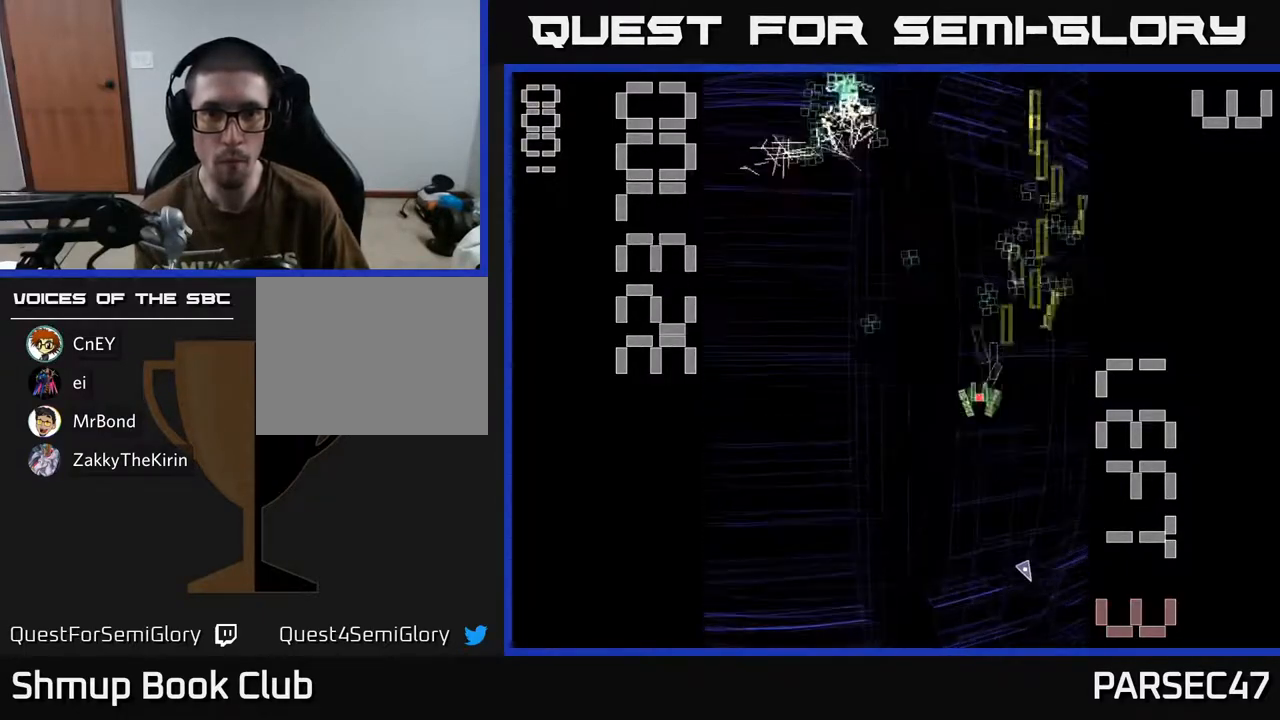
{"buttons": ["R2", "DPAD_RIGHT"], "events": [[183, "DPAD_LEFT", "up"], [183, "DPAD_UP", "down"], [217, "DPAD_RIGHT", "down"], [300, "DPAD_UP", "up"]]}
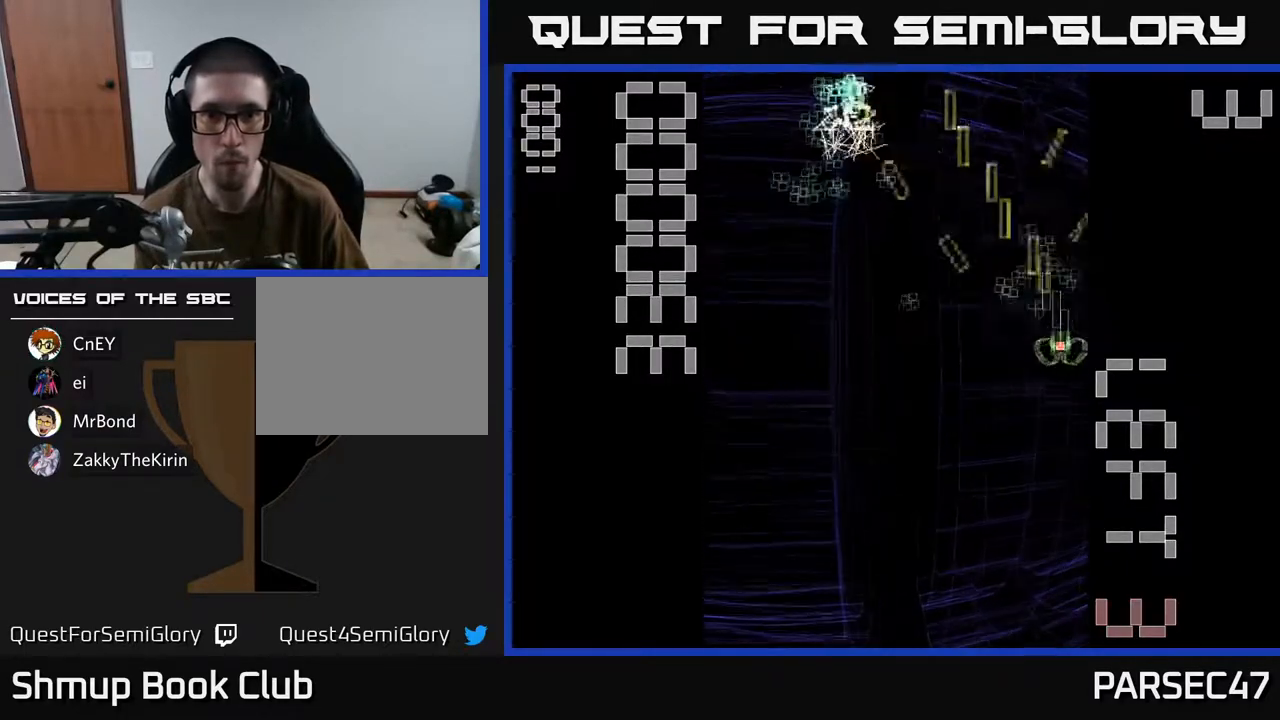
{"buttons": ["R2", "DPAD_RIGHT"], "events": [[17, "DPAD_RIGHT", "up"], [50, "DPAD_LEFT", "down"], [283, "DPAD_LEFT", "up"], [300, "DPAD_RIGHT", "down"]]}
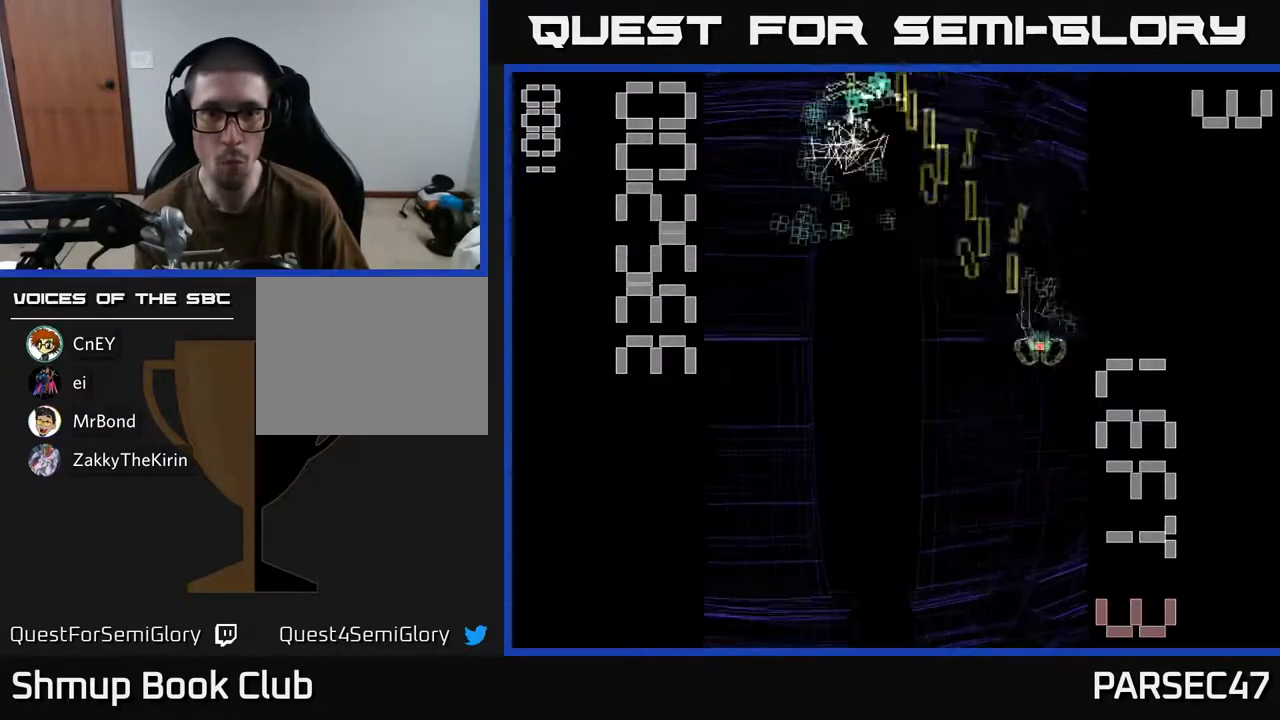
{"buttons": ["R2", "DPAD_LEFT"], "events": [[50, "DPAD_RIGHT", "up"], [67, "DPAD_UP", "down"], [100, "DPAD_LEFT", "down"], [217, "DPAD_UP", "up"]]}
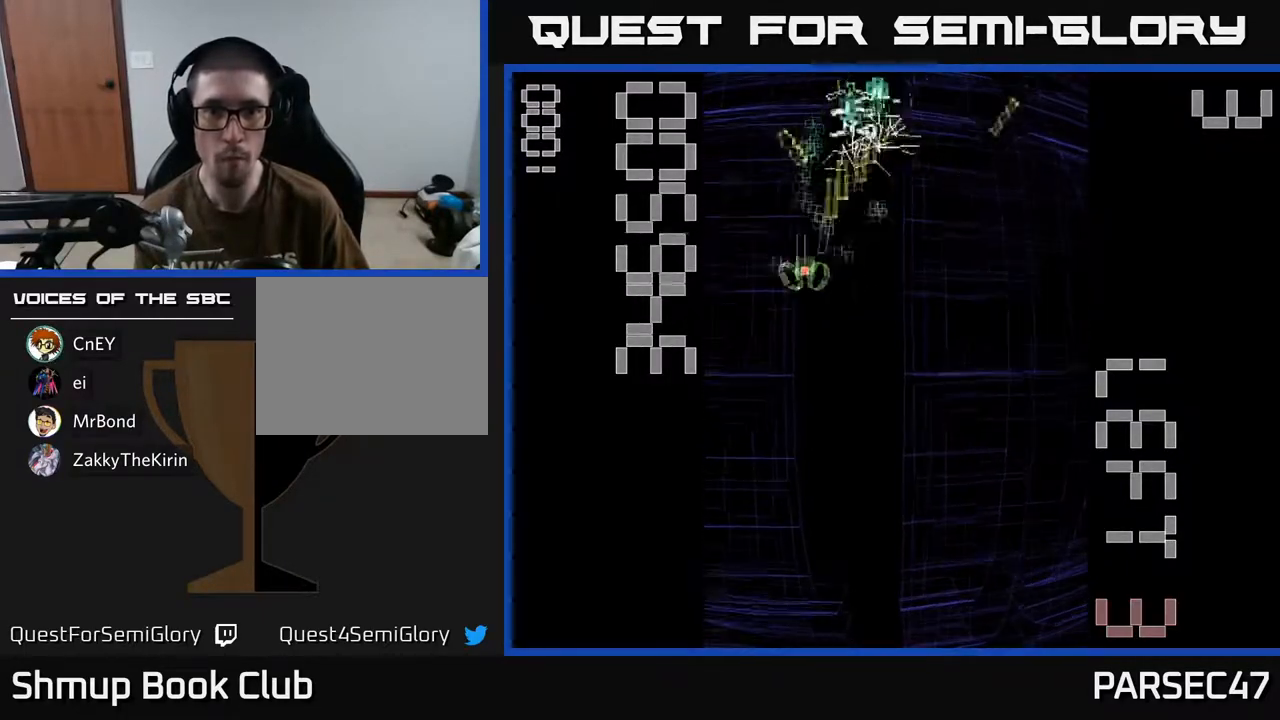
{"buttons": ["R2", "DPAD_DOWN", "DPAD_RIGHT"], "events": [[33, "DPAD_UP", "down"], [50, "DPAD_LEFT", "up"], [83, "DPAD_RIGHT", "down"], [233, "DPAD_RIGHT", "up"], [300, "DPAD_LEFT", "down"], [333, "DPAD_UP", "up"], [400, "DPAD_DOWN", "down"], [400, "DPAD_LEFT", "up"], [450, "DPAD_RIGHT", "down"]]}
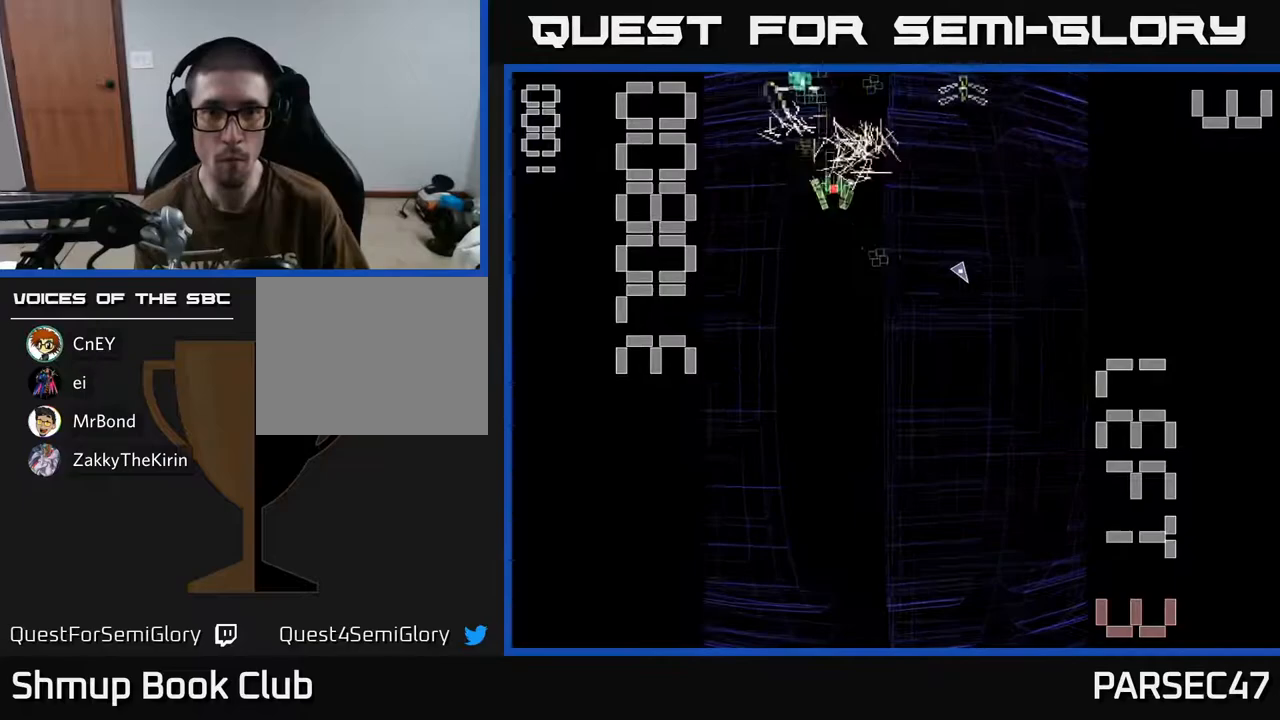
{"buttons": ["R2", "DPAD_RIGHT"], "events": [[33, "DPAD_RIGHT", "up"], [133, "DPAD_RIGHT", "down"], [167, "DPAD_DOWN", "up"], [333, "DPAD_RIGHT", "up"], [350, "DPAD_UP", "down"], [467, "DPAD_UP", "up"], [500, "DPAD_RIGHT", "down"]]}
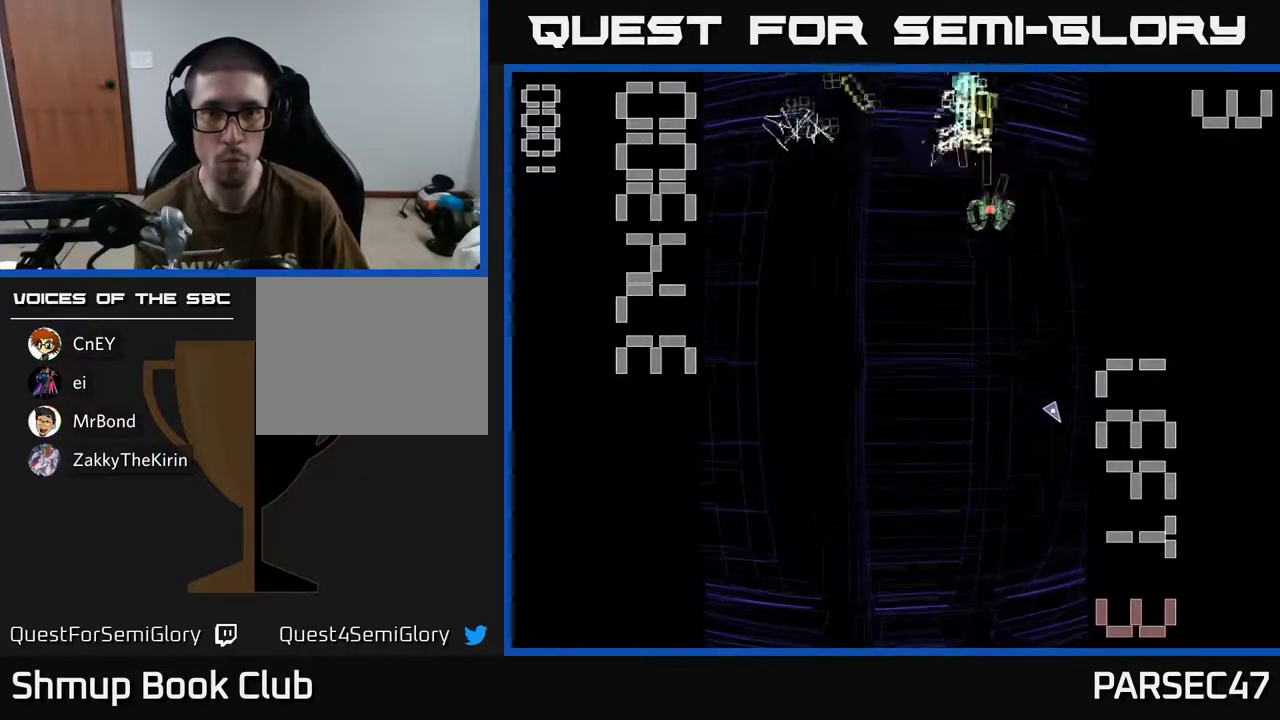
{"buttons": ["R2", "DPAD_RIGHT"], "events": [[17, "DPAD_DOWN", "down"], [33, "DPAD_RIGHT", "up"], [217, "DPAD_LEFT", "down"], [267, "DPAD_DOWN", "up"], [450, "DPAD_DOWN", "down"], [450, "DPAD_LEFT", "up"], [483, "DPAD_DOWN", "up"], [483, "DPAD_RIGHT", "down"]]}
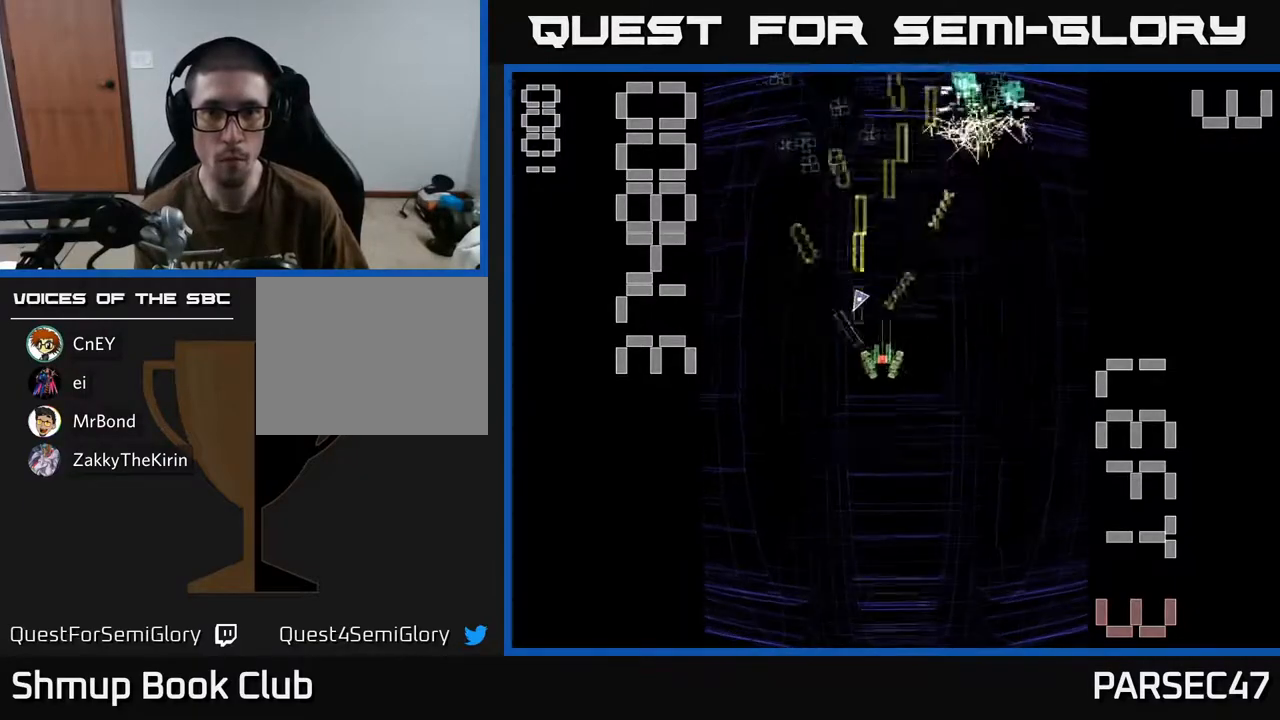
{"buttons": ["R2", "DPAD_LEFT"], "events": [[50, "DPAD_UP", "down"], [133, "DPAD_RIGHT", "up"], [217, "DPAD_UP", "up"], [267, "DPAD_DOWN", "down"], [283, "DPAD_RIGHT", "down"], [367, "DPAD_RIGHT", "up"], [400, "DPAD_DOWN", "up"], [433, "DPAD_LEFT", "down"]]}
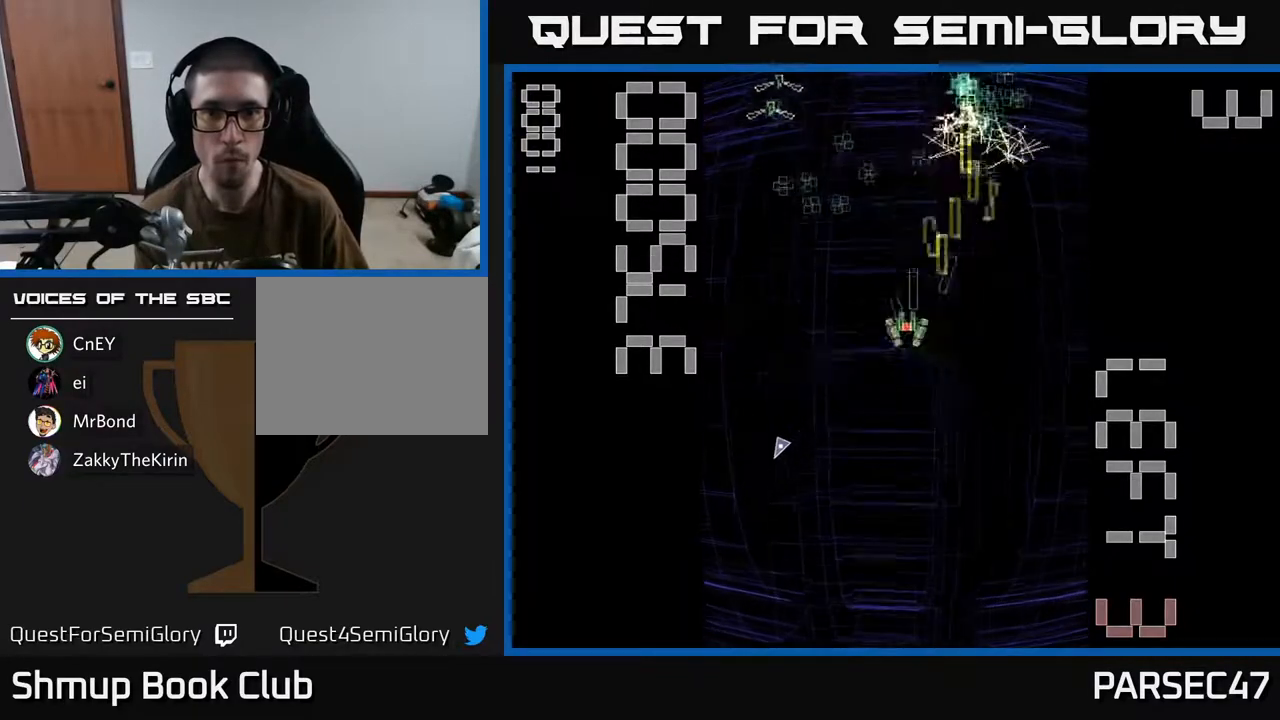
{"buttons": ["R2", "DPAD_DOWN", "DPAD_RIGHT"], "events": [[100, "DPAD_UP", "down"], [183, "DPAD_LEFT", "up"], [367, "DPAD_UP", "up"], [400, "DPAD_DOWN", "down"], [483, "DPAD_RIGHT", "down"]]}